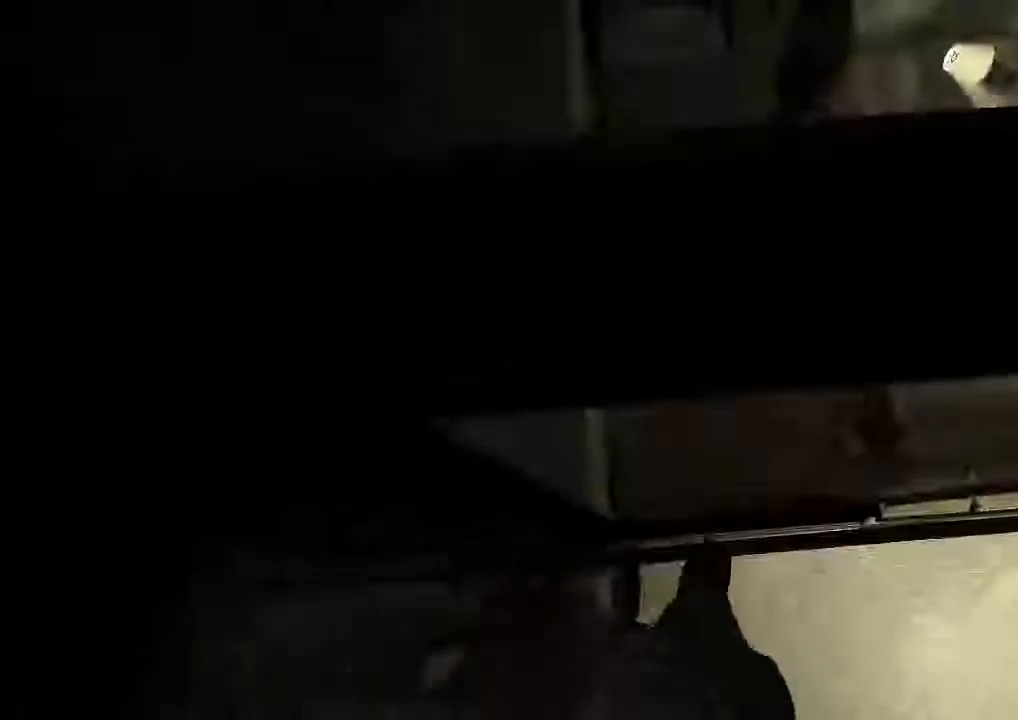
Gameplay with keyboard and mouse; each line is a JSON object with the keys and mouse buttons held at the frame after it. "events" lists presses ("down") and releases ("up") of "1", "2", "3", "4", "5", "a", "alt", "c", "ctrl", "d", "e", "f", "q", "r", "s", "shift", "space", "tab", "v", "w", "x", "z", "mouse_left", "mouse_middle", "mouse_right", "mouse_wheel_up" and "mouse_wheel_down" between this image and that frame as [ms after this image, input, new state], when the widget could be followed in between. "mouse_left", "mouse_middle", "mouse_right", "mouse_wheel_up", "mouse_wheel_down" = the "left", "middle", "right", "wheel_up", "wheel_down" buttons of the "mouse" list. No other keys are recorded. Mouse movement is not recorded.
{"keys": ["shift"], "mouse": []}
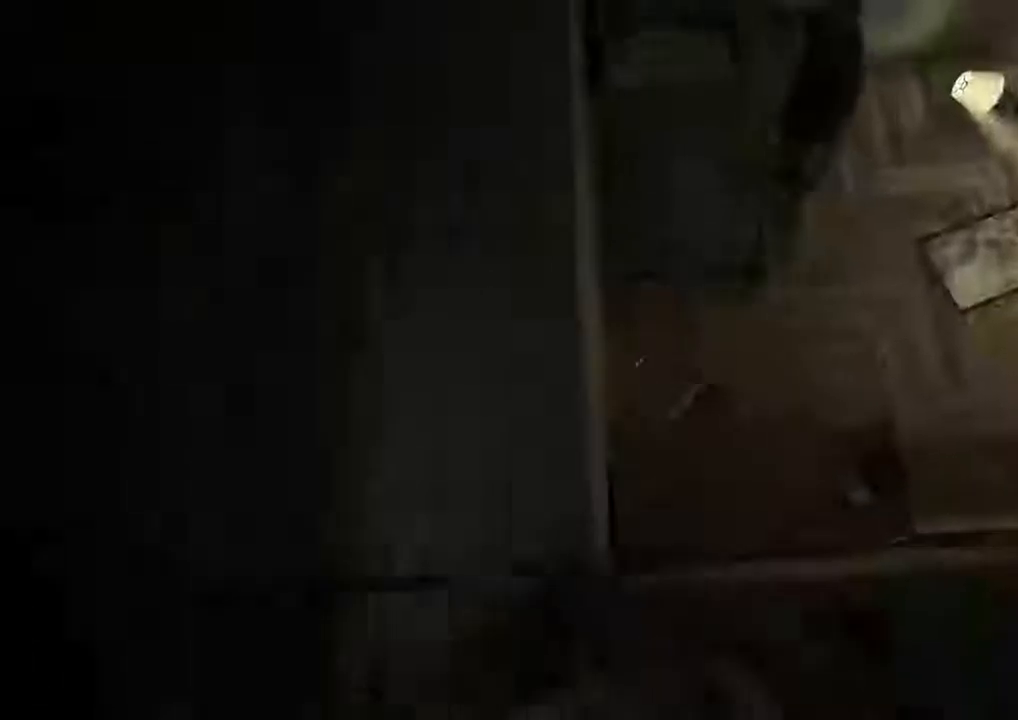
{"keys": ["a", "shift", "w"], "mouse": [], "events": [[100, "a", "down"], [100, "w", "down"], [200, "w", "up"], [234, "a", "up"], [334, "a", "down"], [367, "w", "down"]]}
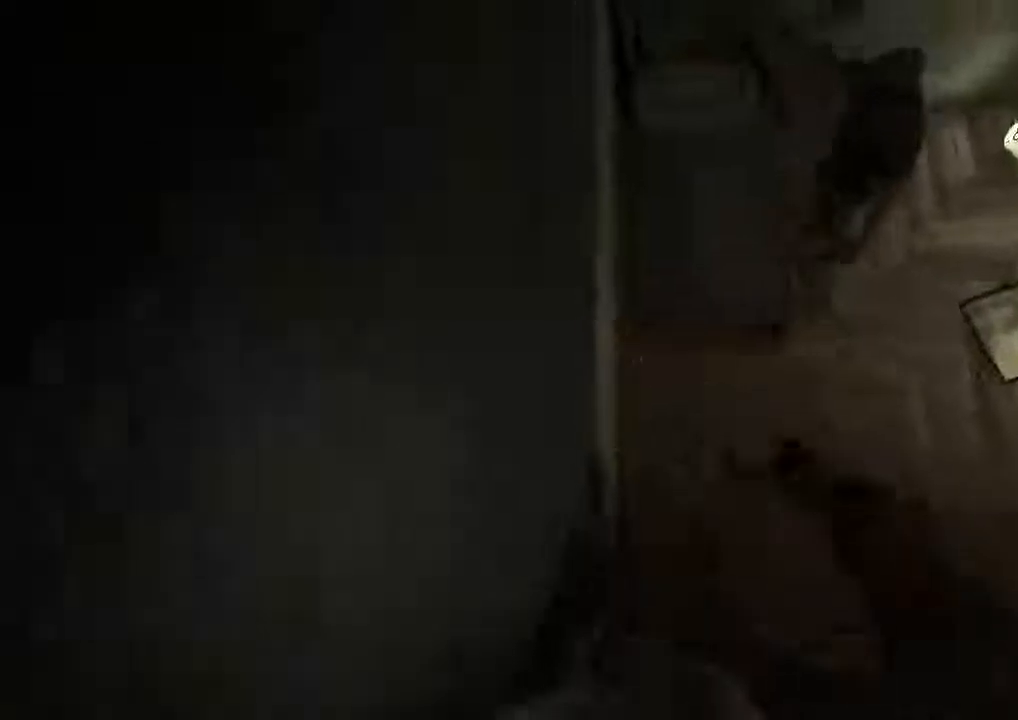
{"keys": ["a", "shift", "w"], "mouse": [], "events": [[134, "a", "up"], [134, "w", "up"], [267, "a", "down"], [334, "w", "down"], [400, "a", "up"], [434, "w", "up"], [500, "a", "down"], [500, "w", "down"]]}
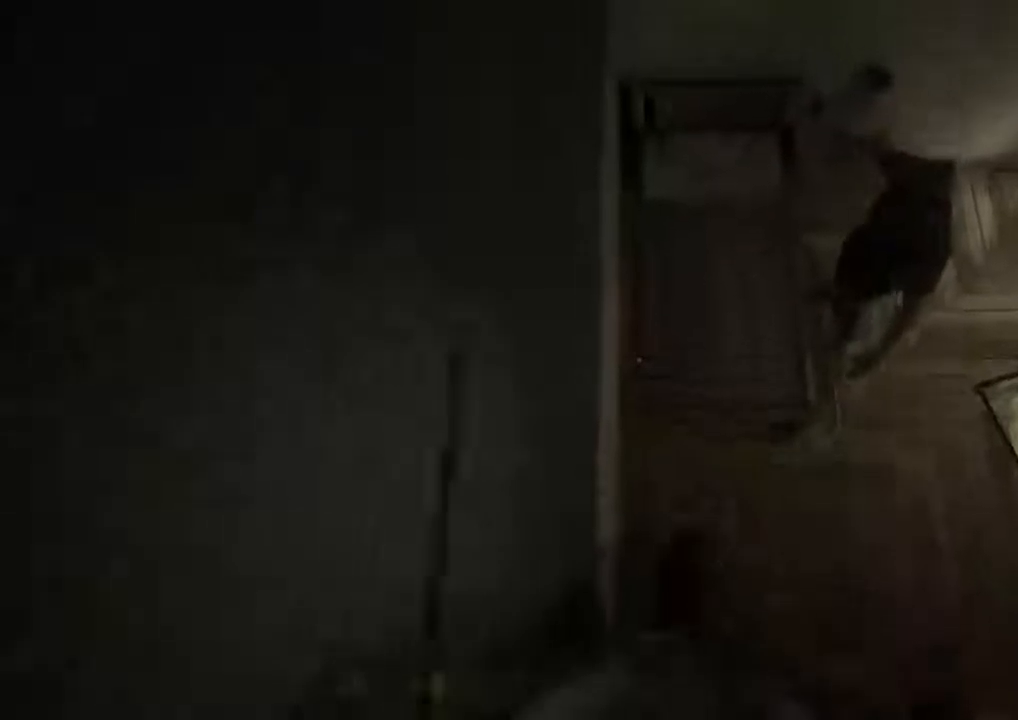
{"keys": ["a", "shift", "w"], "mouse": [], "events": []}
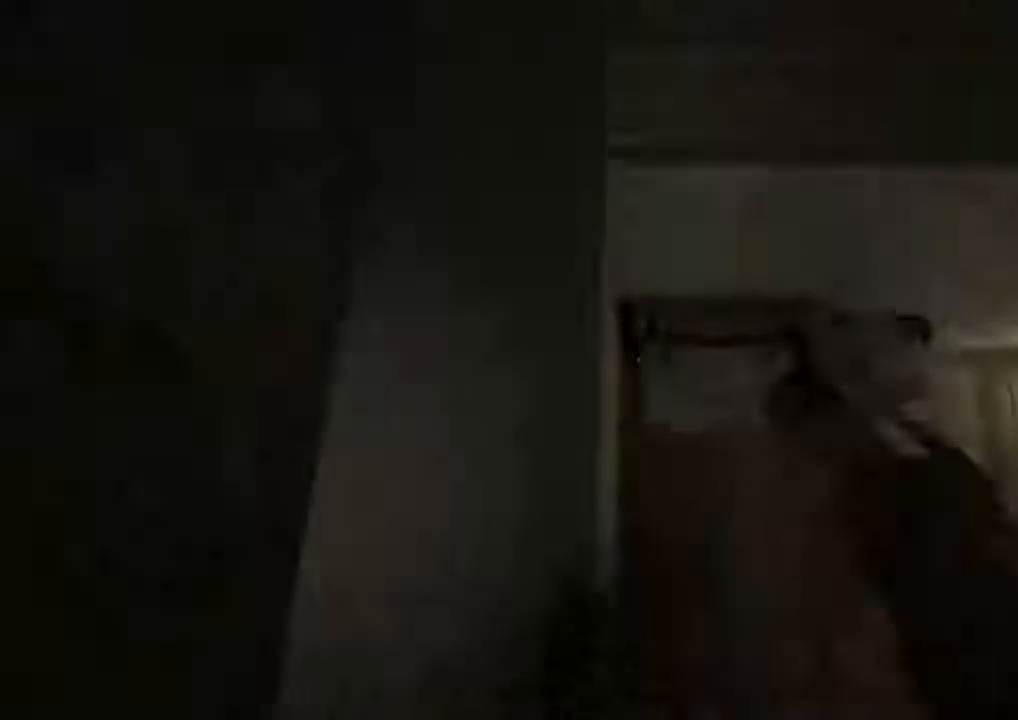
{"keys": ["a", "shift", "w"], "mouse": [], "events": [[100, "a", "up"], [100, "w", "up"], [200, "a", "down"], [200, "w", "down"], [367, "a", "up"], [367, "w", "up"], [500, "a", "down"], [500, "w", "down"]]}
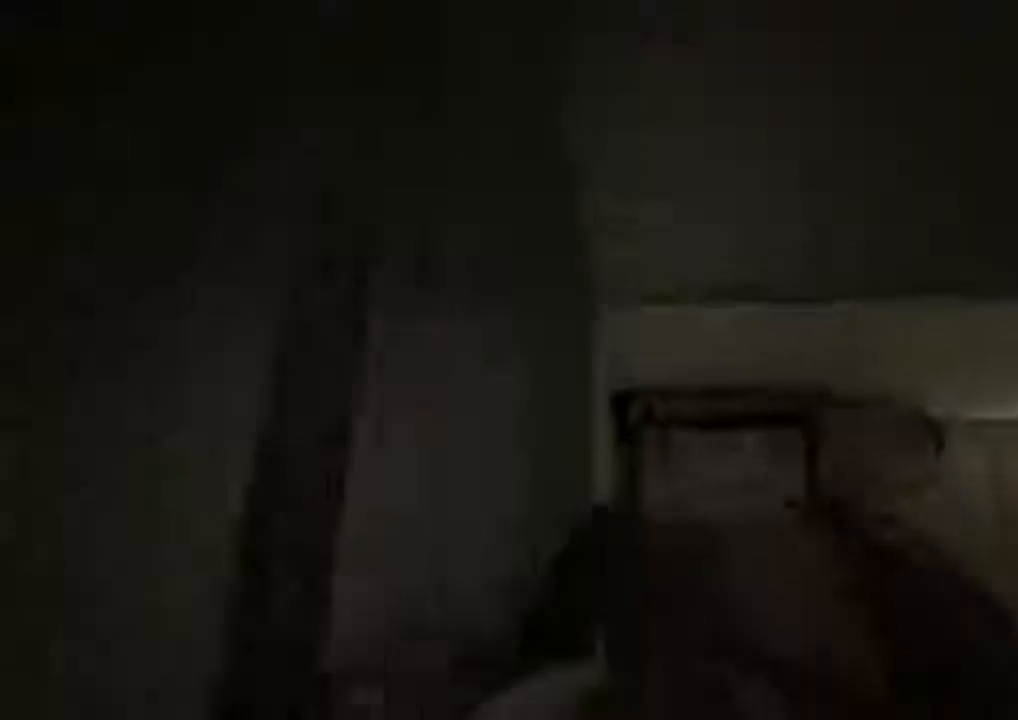
{"keys": ["shift"], "mouse": [], "events": [[167, "a", "up"], [167, "w", "up"], [334, "a", "down"], [334, "w", "down"], [434, "a", "up"], [467, "w", "up"]]}
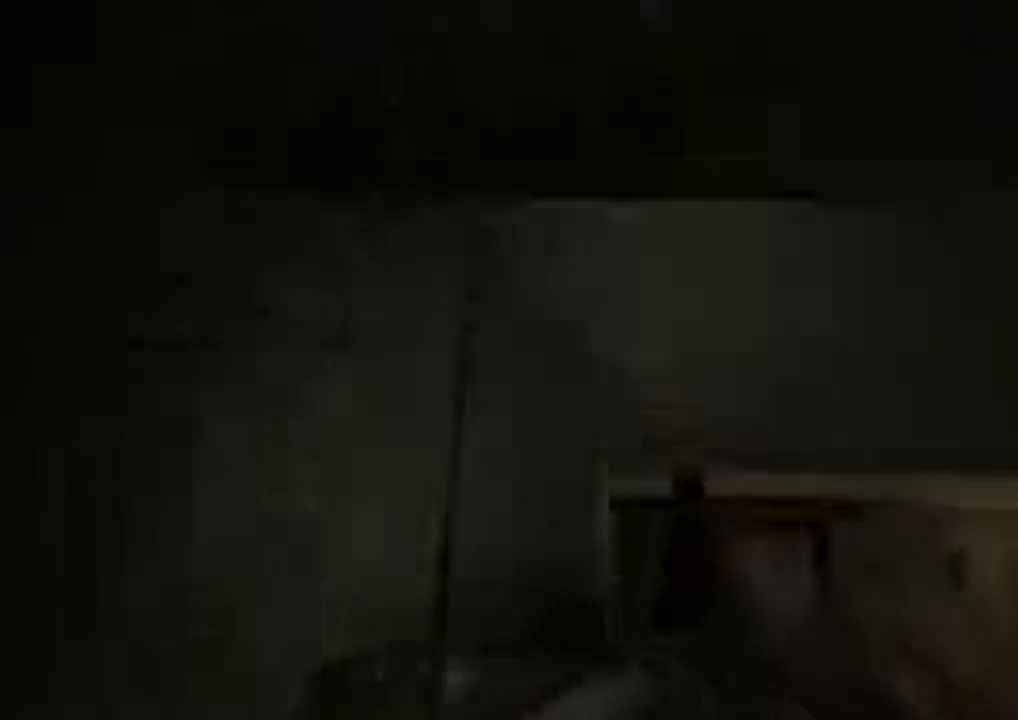
{"keys": ["w"], "mouse": [], "events": [[134, "shift", "up"], [467, "a", "down"], [467, "w", "down"], [500, "a", "up"]]}
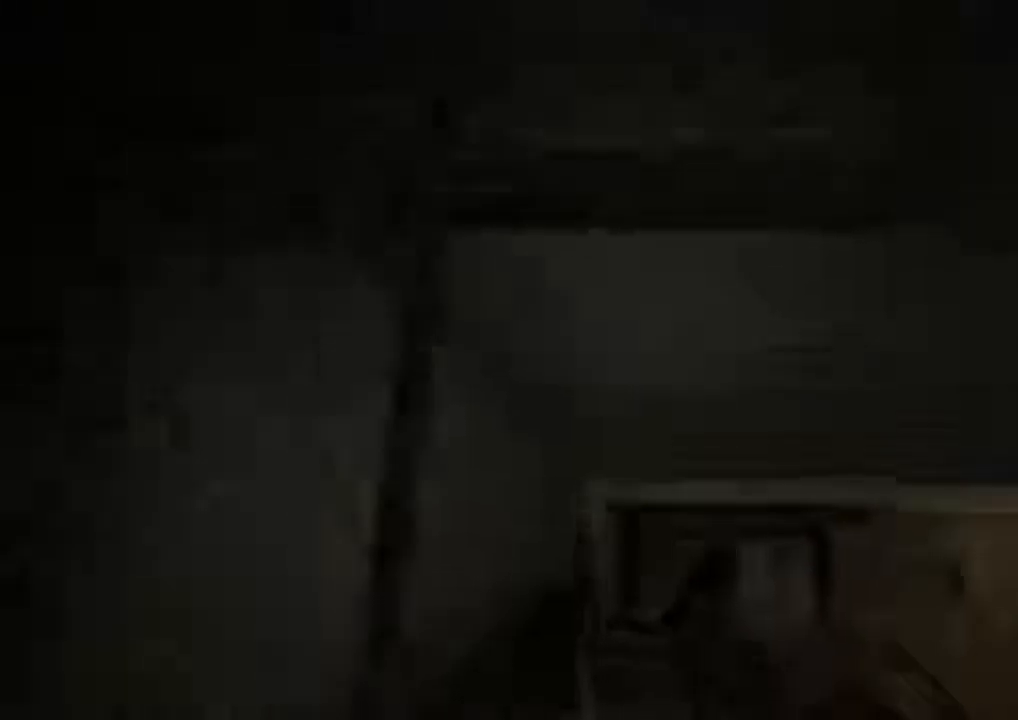
{"keys": [], "mouse": [], "events": [[34, "w", "up"], [334, "a", "down"], [334, "w", "down"], [400, "a", "up"], [400, "w", "up"]]}
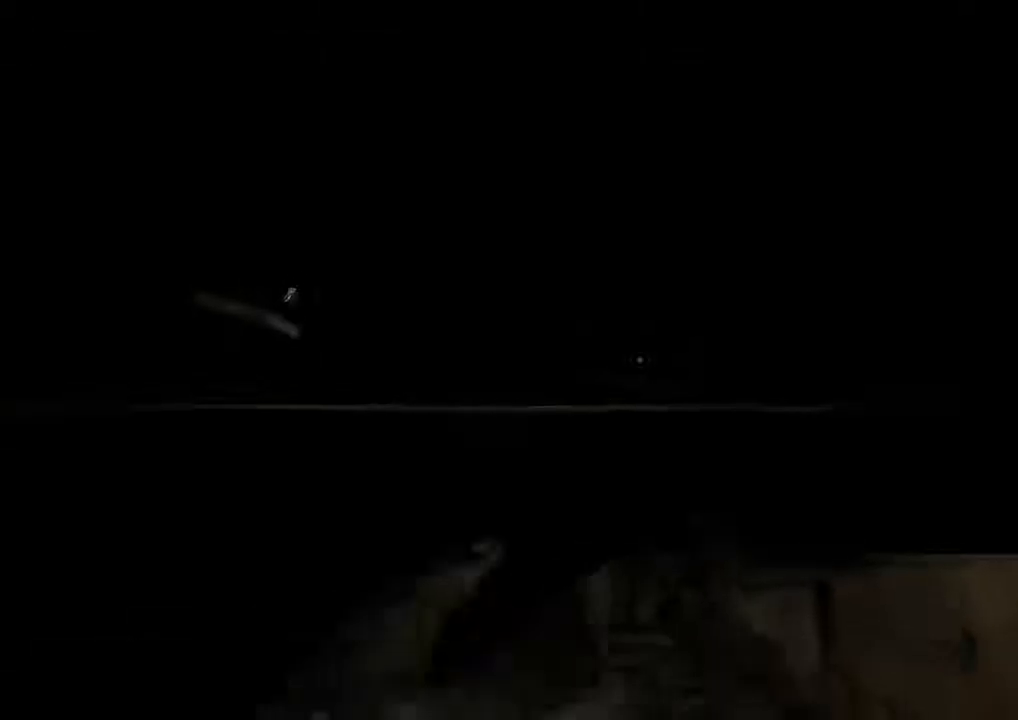
{"keys": [], "mouse": [], "events": []}
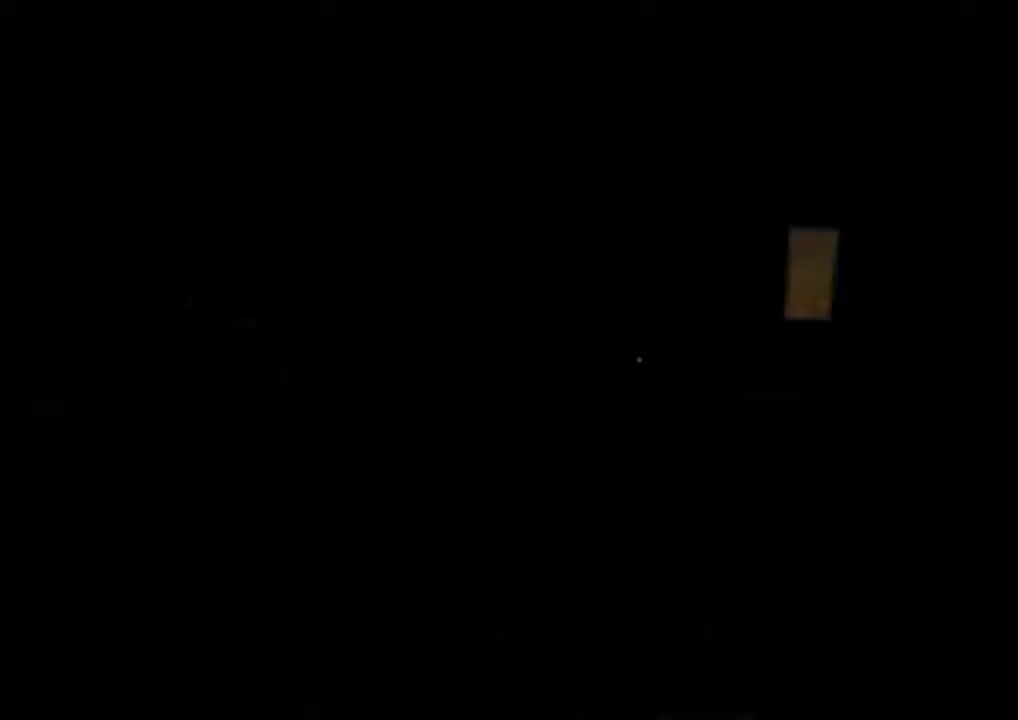
{"keys": [], "mouse": [], "events": [[100, "mouse_right", "down"], [233, "mouse_right", "up"]]}
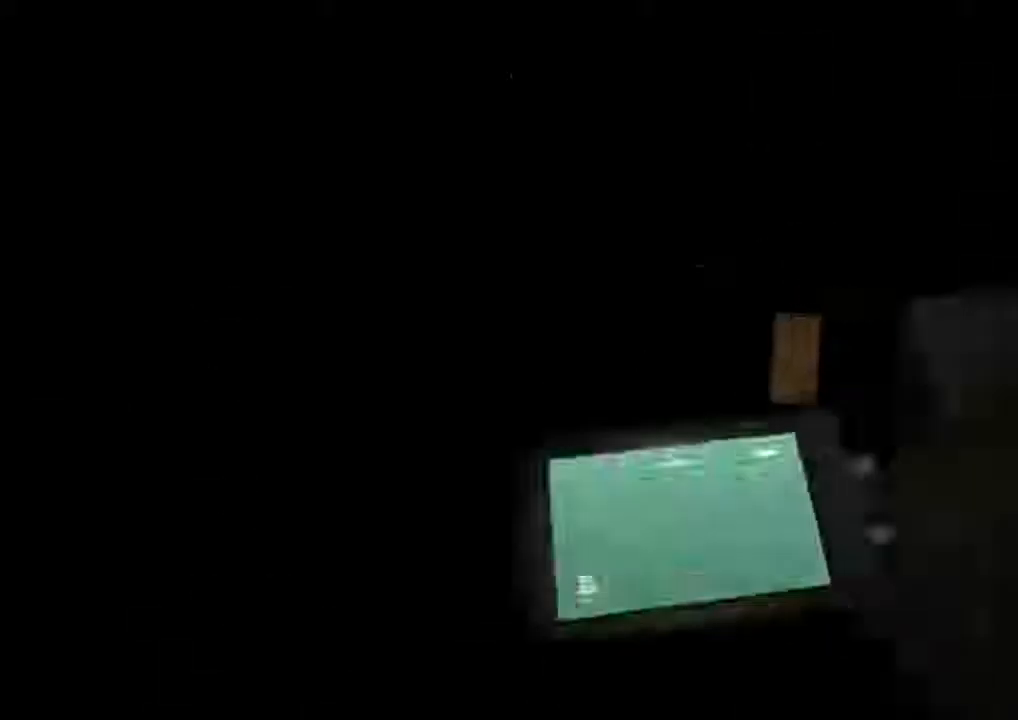
{"keys": [], "mouse": [], "events": [[133, "shift", "down"], [367, "shift", "up"]]}
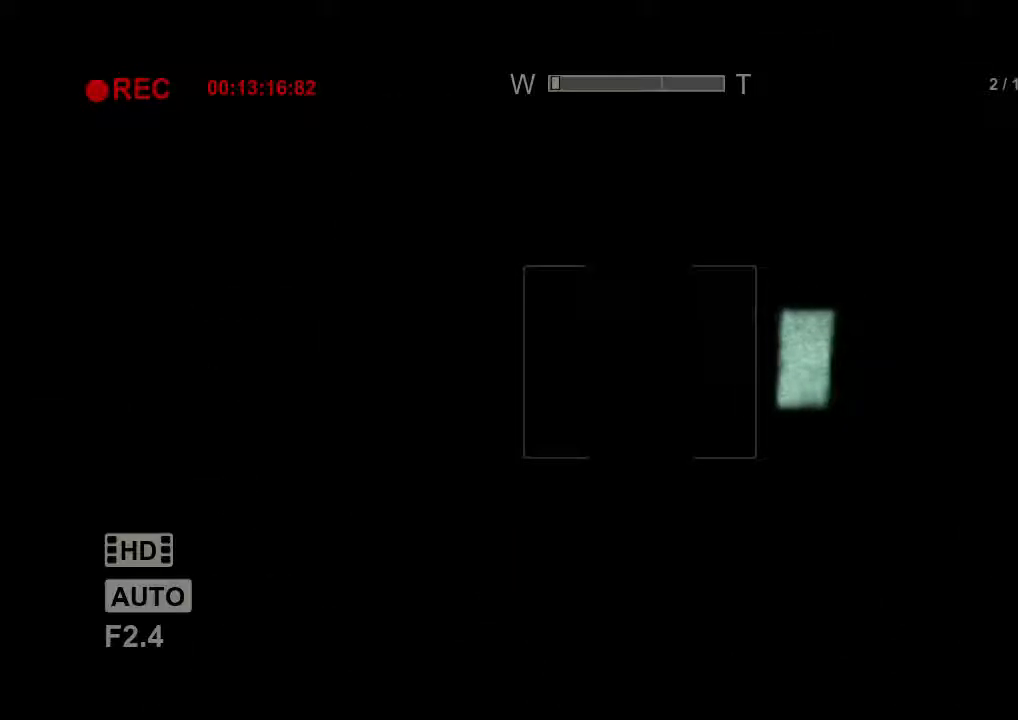
{"keys": ["shift"], "mouse": [], "events": [[400, "shift", "down"]]}
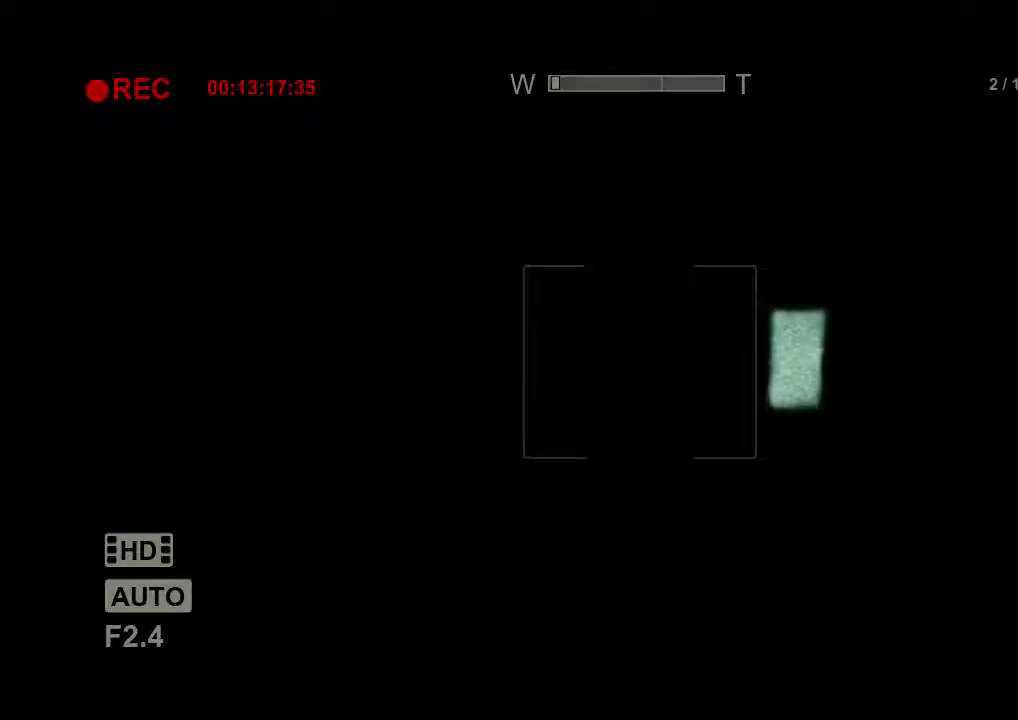
{"keys": ["shift"], "mouse": [], "events": []}
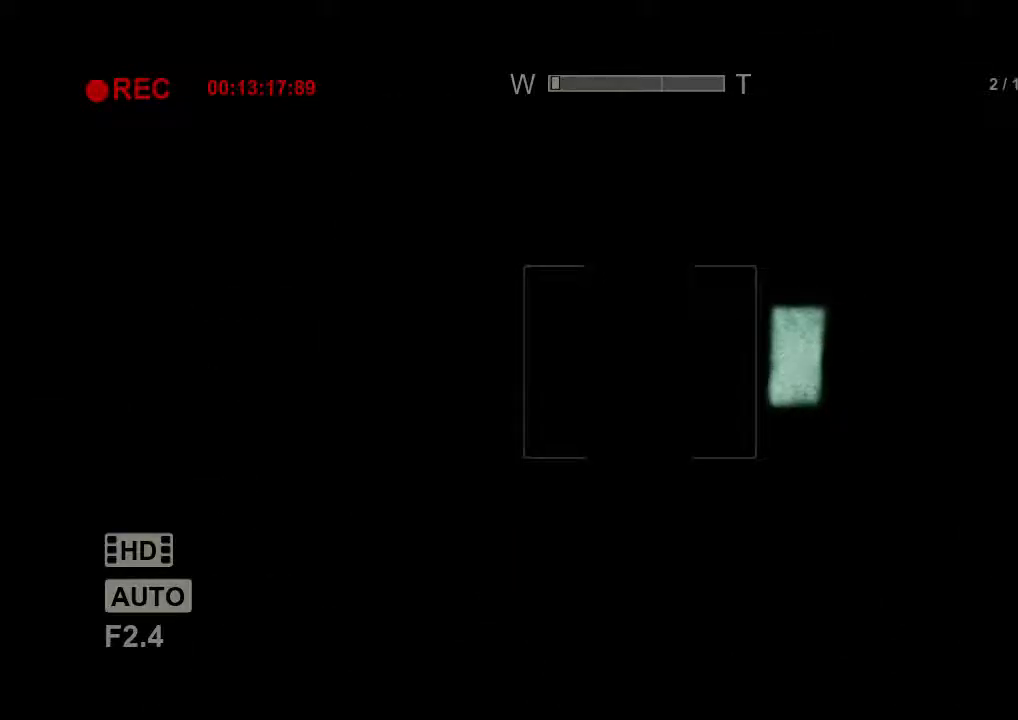
{"keys": ["shift"], "mouse": [], "events": []}
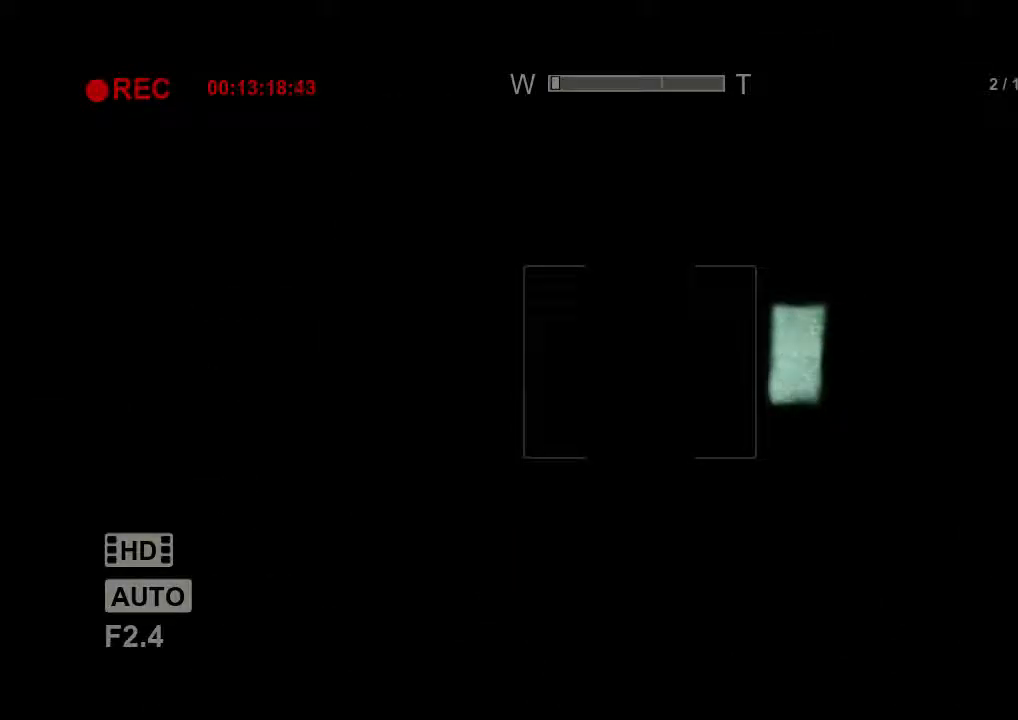
{"keys": ["shift"], "mouse": [], "events": []}
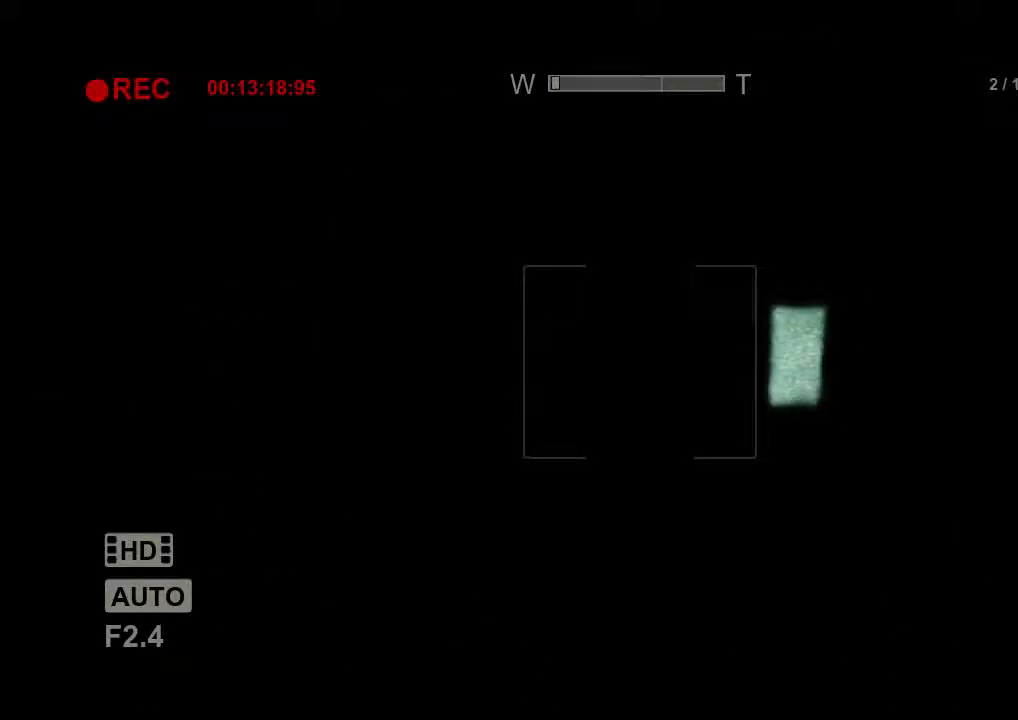
{"keys": ["s", "shift"], "mouse": [], "events": [[267, "s", "down"], [367, "space", "down"], [433, "space", "up"]]}
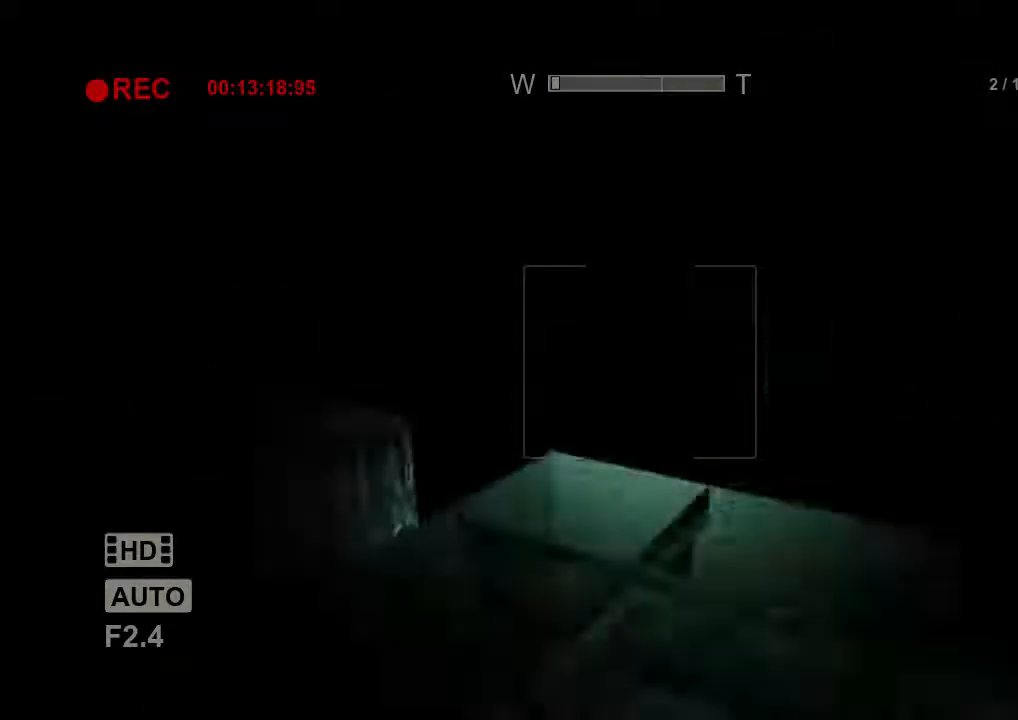
{"keys": ["a", "shift", "w"], "mouse": [], "events": [[33, "space", "down"], [100, "space", "up"], [200, "space", "down"], [267, "s", "up"], [267, "space", "up"], [333, "a", "down"], [400, "w", "down"]]}
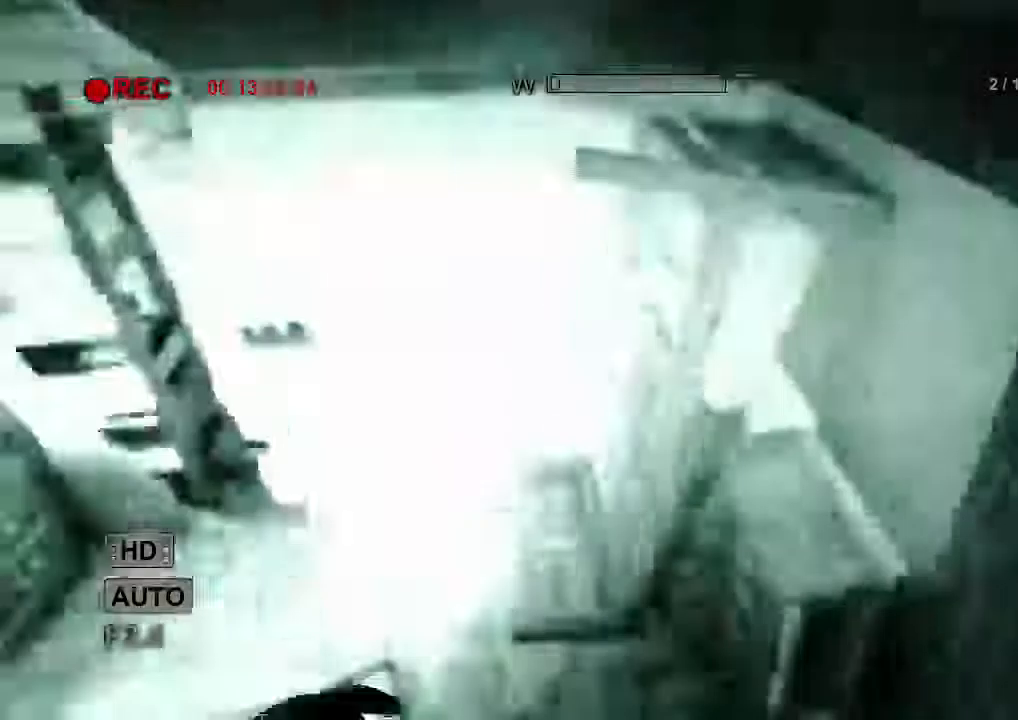
{"keys": ["d", "shift", "w"], "mouse": [], "events": [[400, "a", "up"], [467, "d", "down"]]}